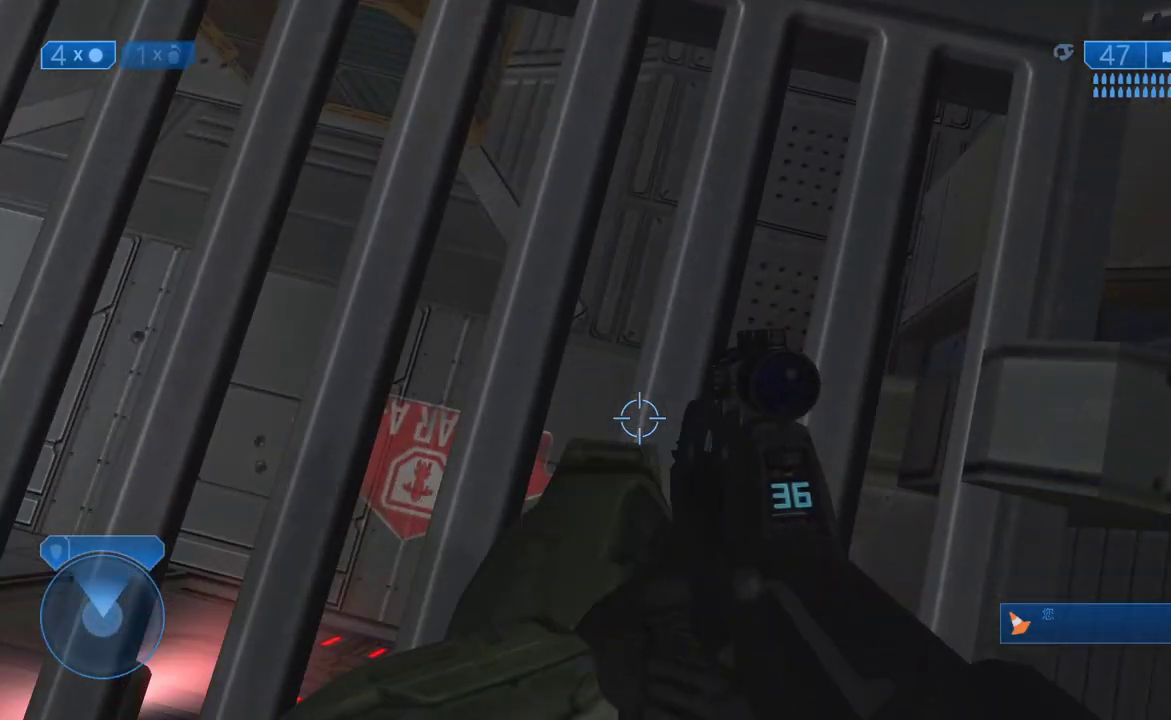
Gameplay with a controller (Xbox layout); each line is a JSON object with the inputs held at the frame after it. "events" lists button and stick changes between this image and that frame as [ms after this image, input, new state], when the widget could be followed in between. Not read: R1.
{"buttons": [], "left_stick": "center", "right_stick": "down", "events": [[33, "A", "down"], [133, "A", "up"], [167, "left_stick", "right"], [483, "left_stick", "center"]]}
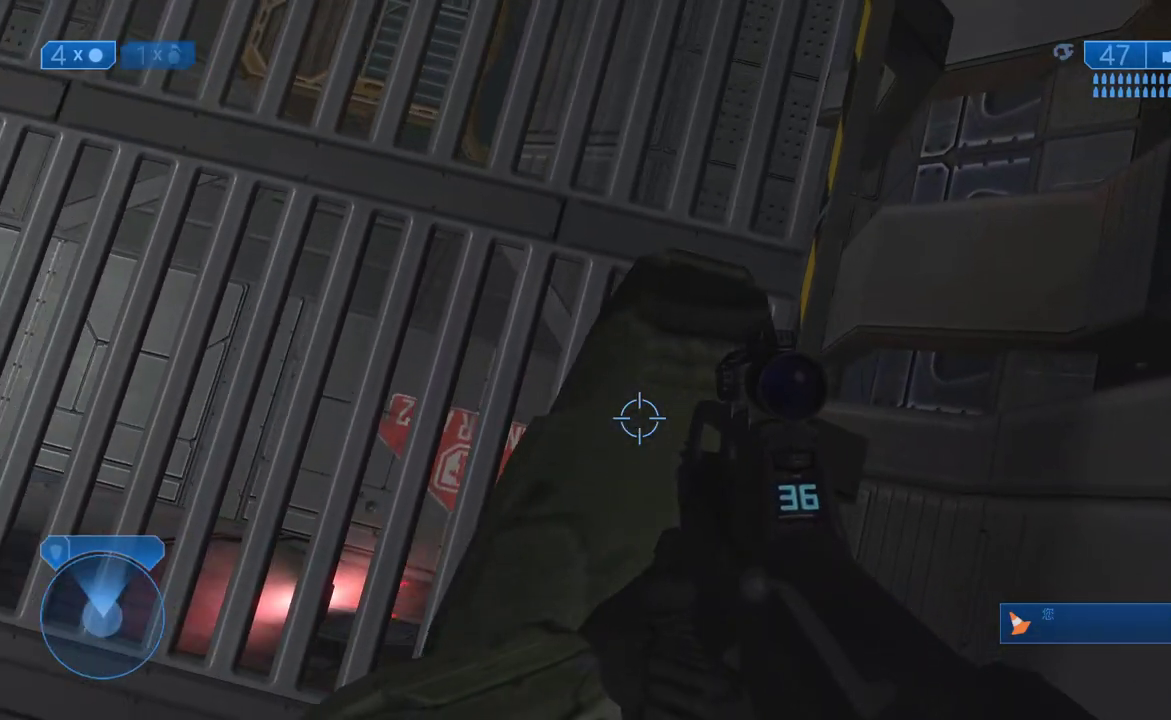
{"buttons": [], "left_stick": "center", "right_stick": "center", "events": [[33, "right_stick", "center"], [200, "left_stick", "up-right"], [383, "left_stick", "right"], [500, "left_stick", "center"]]}
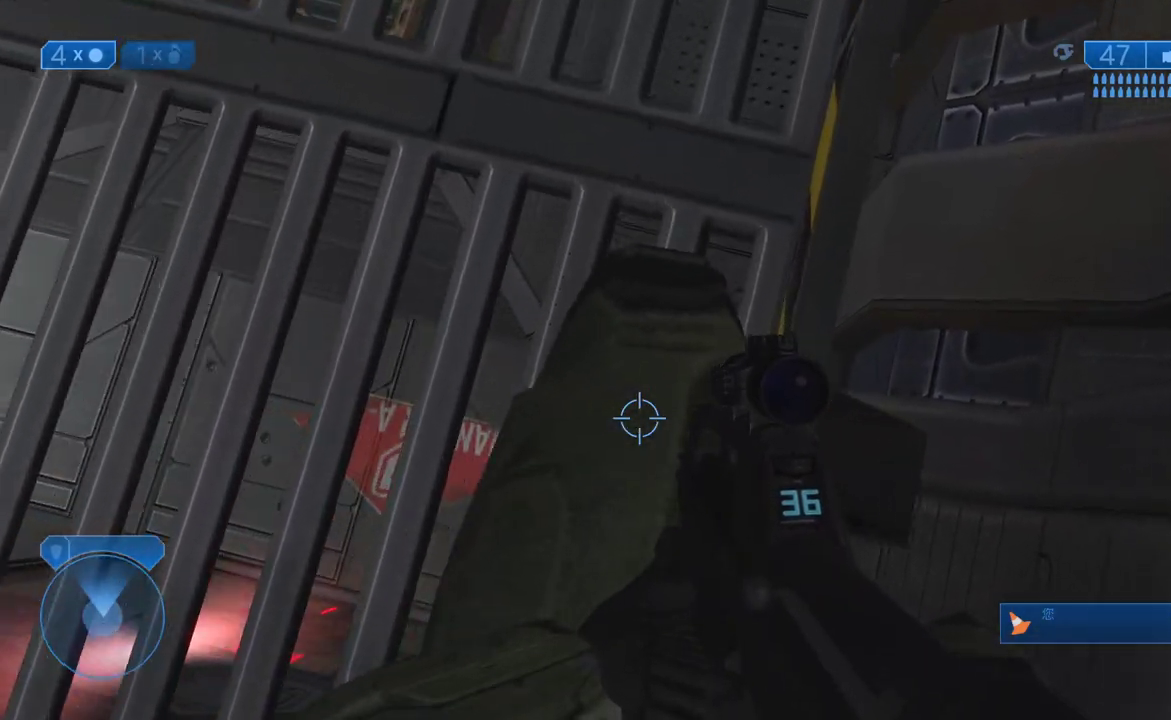
{"buttons": [], "left_stick": "center", "right_stick": "left", "events": [[350, "right_stick", "left"]]}
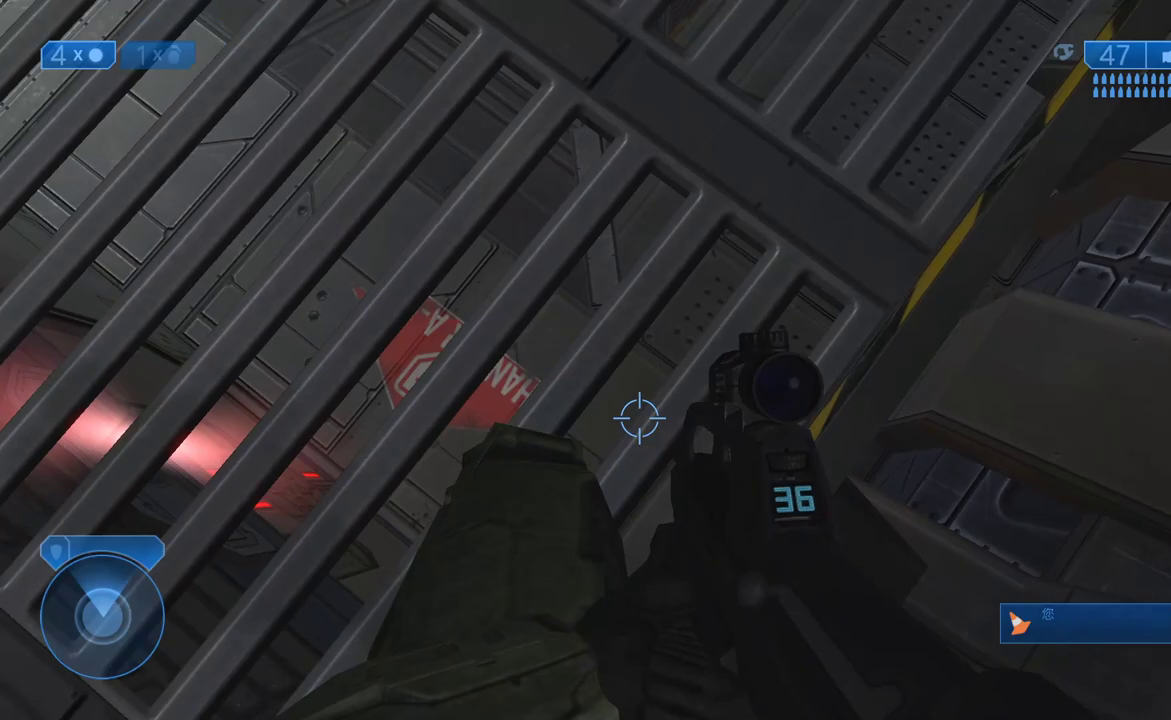
{"buttons": [], "left_stick": "center", "right_stick": "center", "events": [[250, "right_stick", "down-left"], [417, "right_stick", "center"]]}
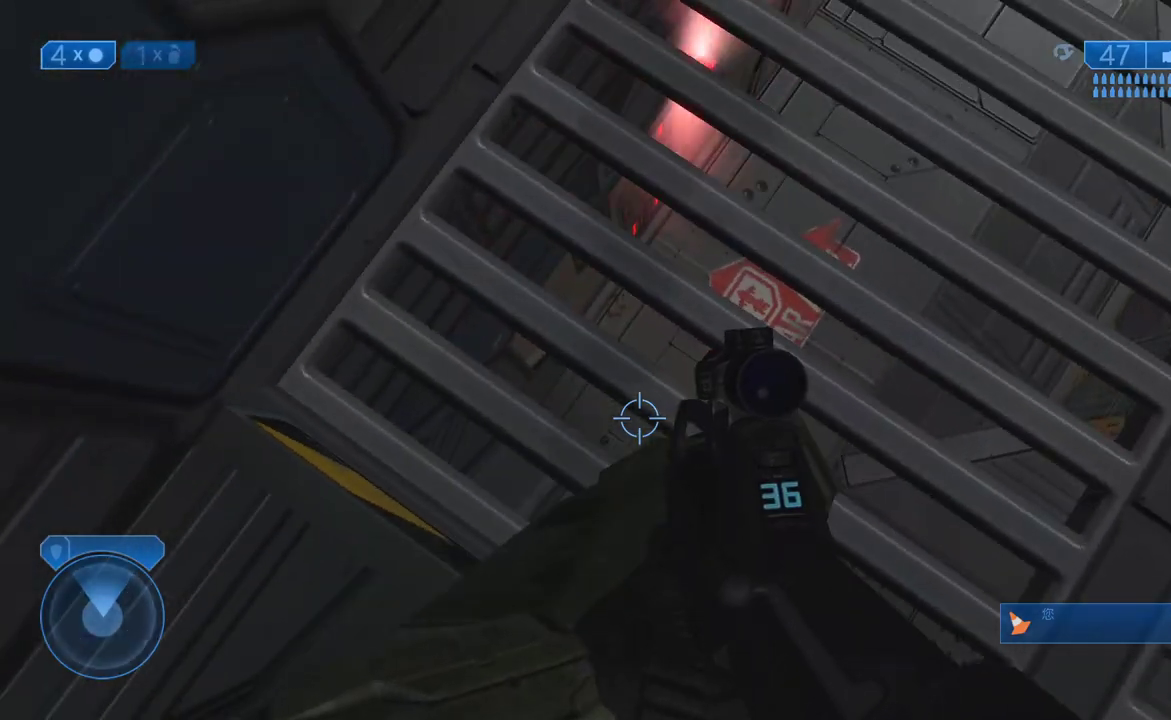
{"buttons": [], "left_stick": "center", "right_stick": "center", "events": [[133, "left_stick", "left"], [200, "B", "down"], [250, "left_stick", "center"], [283, "B", "up"]]}
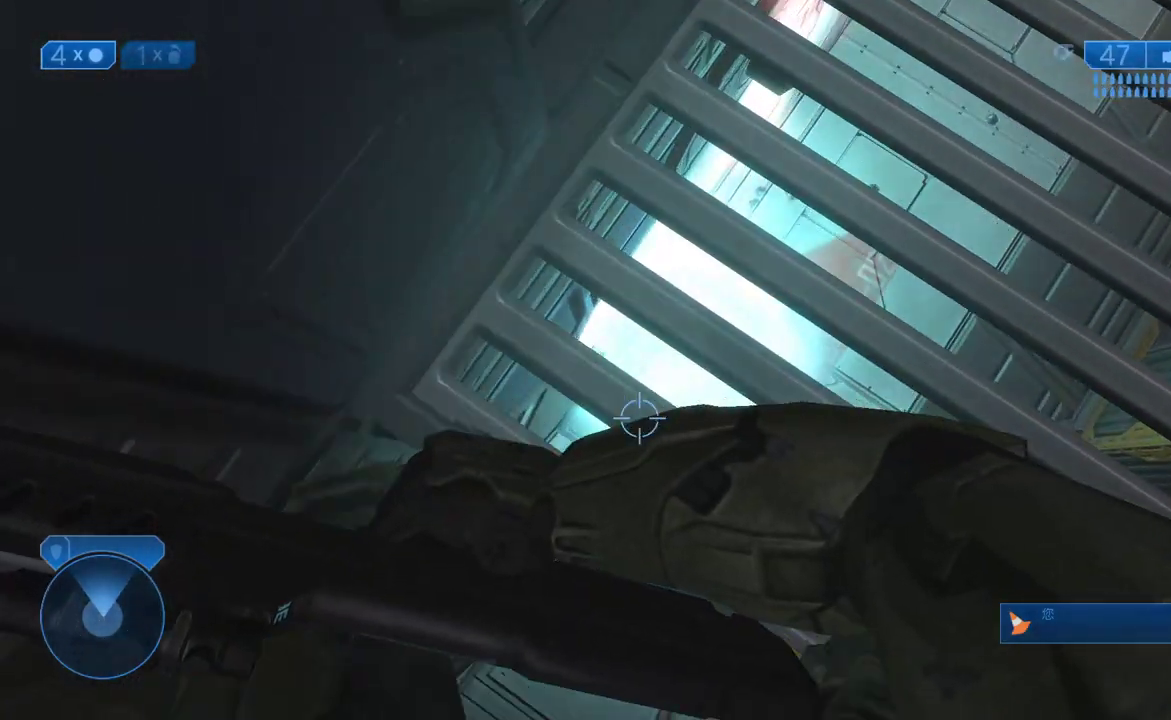
{"buttons": ["L3"], "left_stick": "center", "right_stick": "center", "events": [[200, "right_stick", "right"], [300, "L3", "down"], [450, "right_stick", "center"]]}
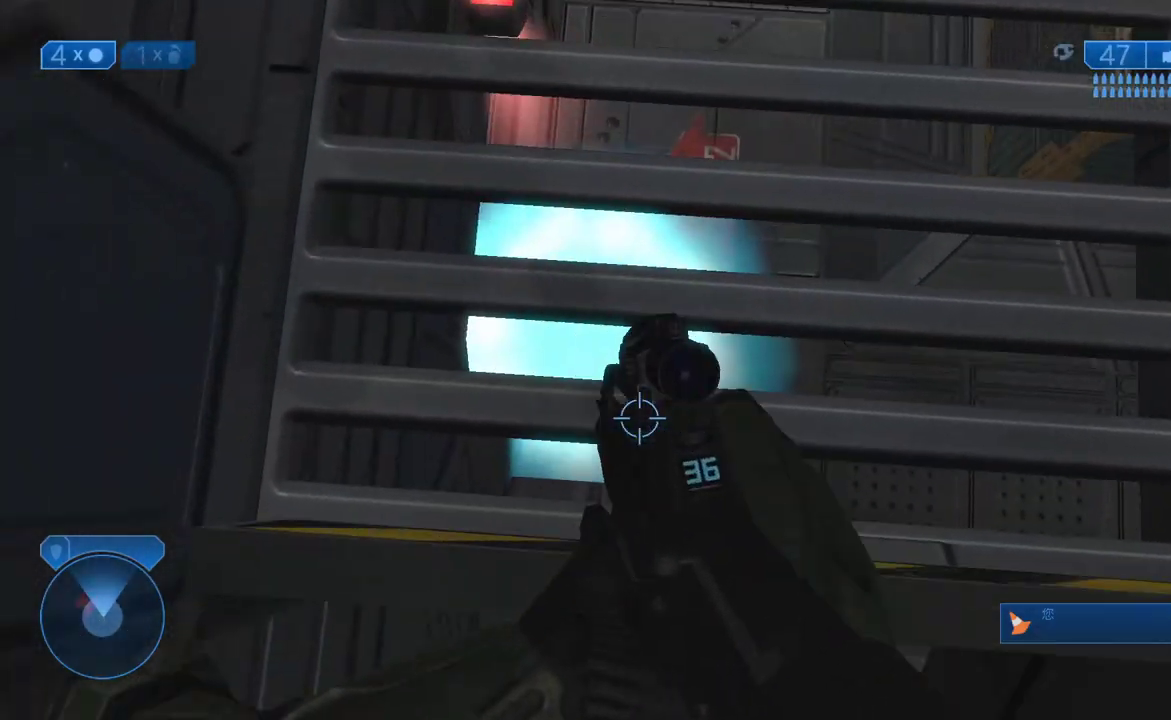
{"buttons": ["L3"], "left_stick": "center", "right_stick": "center", "events": [[67, "left_stick", "left"], [217, "left_stick", "center"]]}
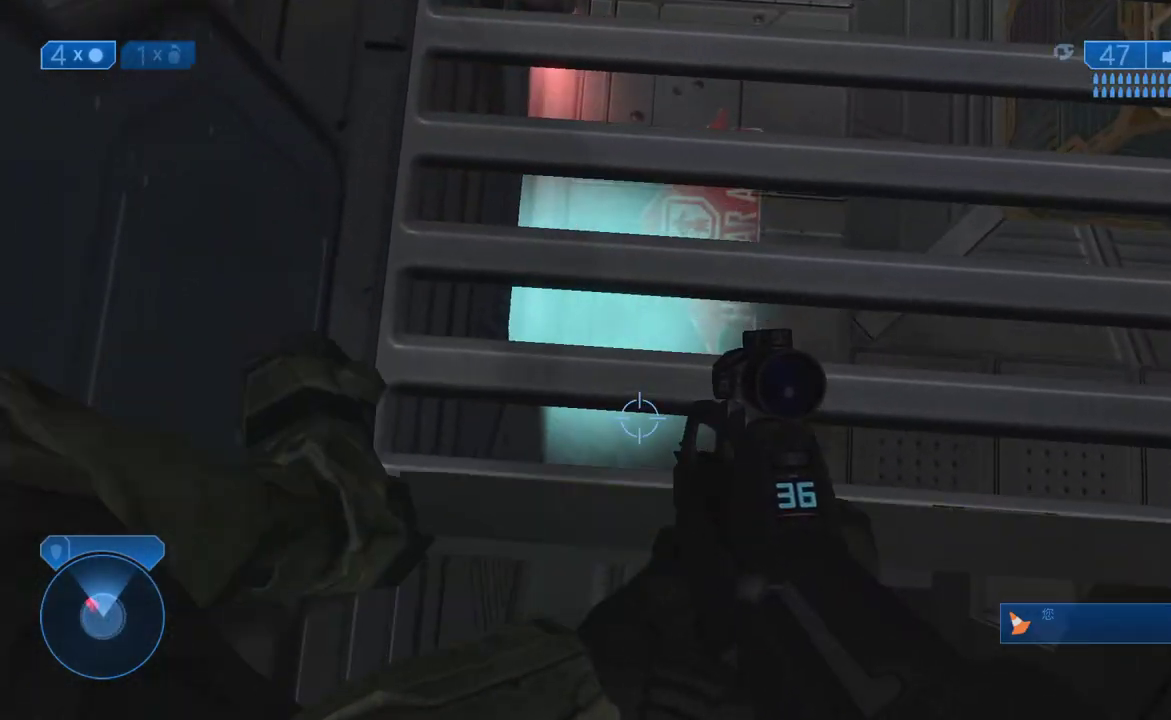
{"buttons": ["L3"], "left_stick": "center", "right_stick": "center", "events": []}
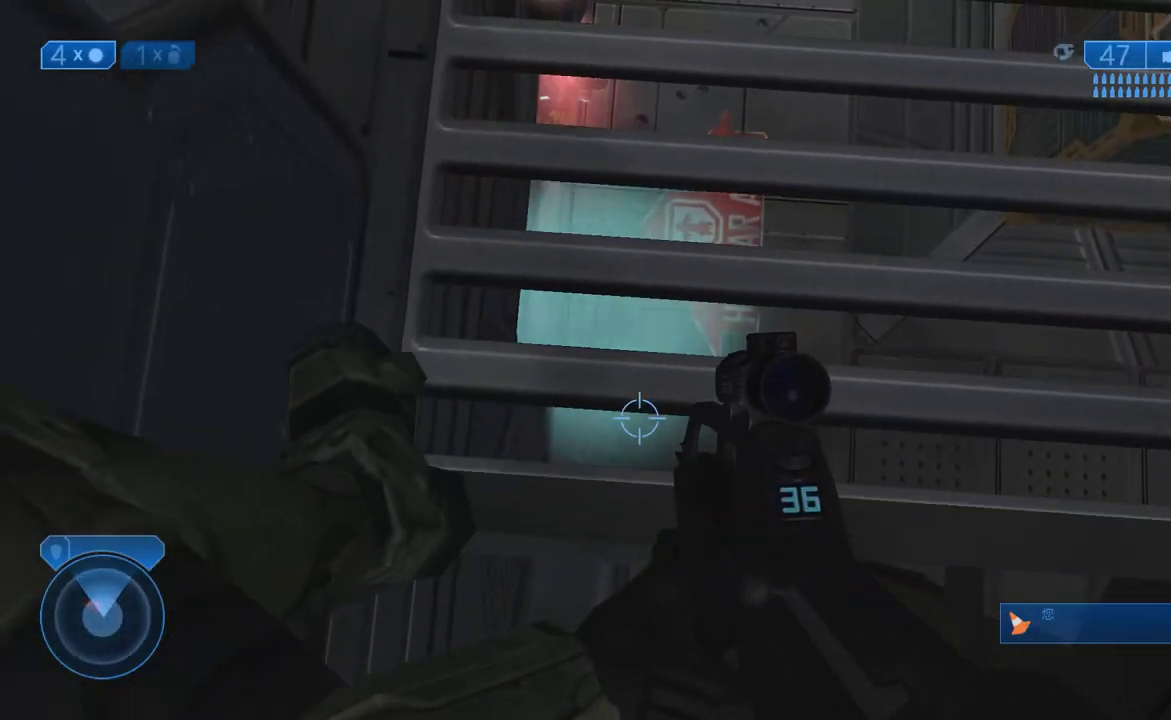
{"buttons": ["L3"], "left_stick": "center", "right_stick": "right", "events": [[150, "right_stick", "up-right"], [217, "right_stick", "center"], [350, "right_stick", "right"]]}
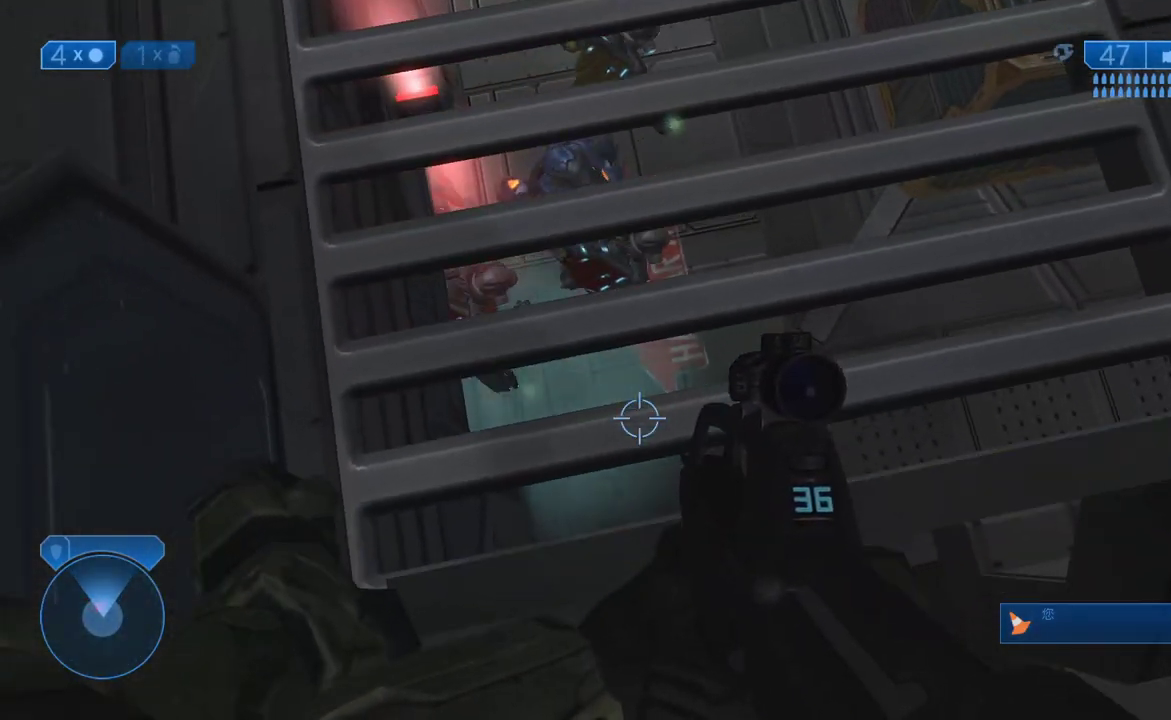
{"buttons": ["L3"], "left_stick": "center", "right_stick": "center", "events": [[33, "right_stick", "center"], [200, "right_stick", "up"], [333, "right_stick", "center"]]}
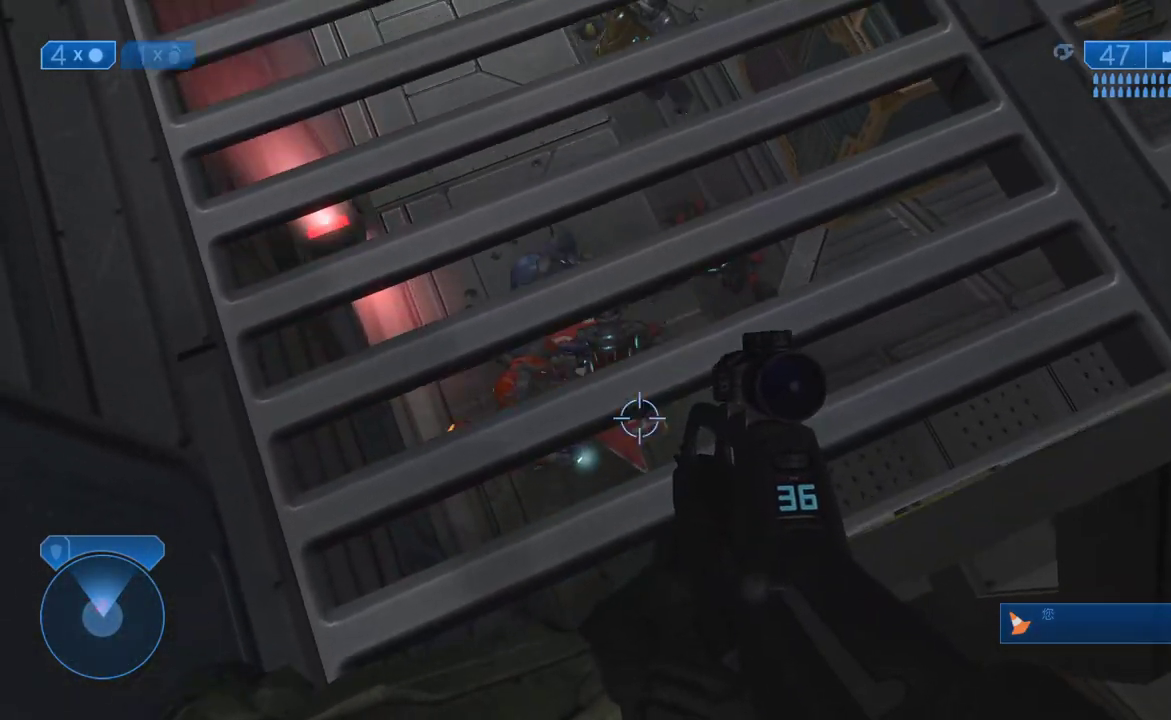
{"buttons": ["L3"], "left_stick": "center", "right_stick": "center", "events": []}
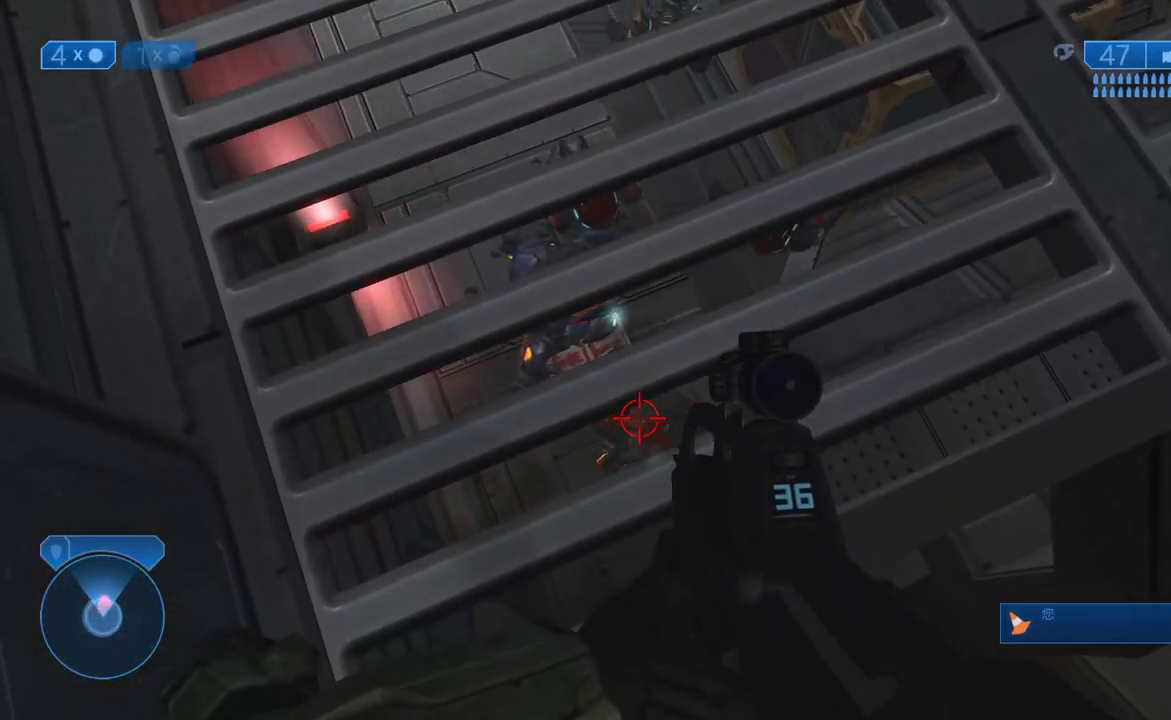
{"buttons": ["L3"], "left_stick": "center", "right_stick": "center", "events": []}
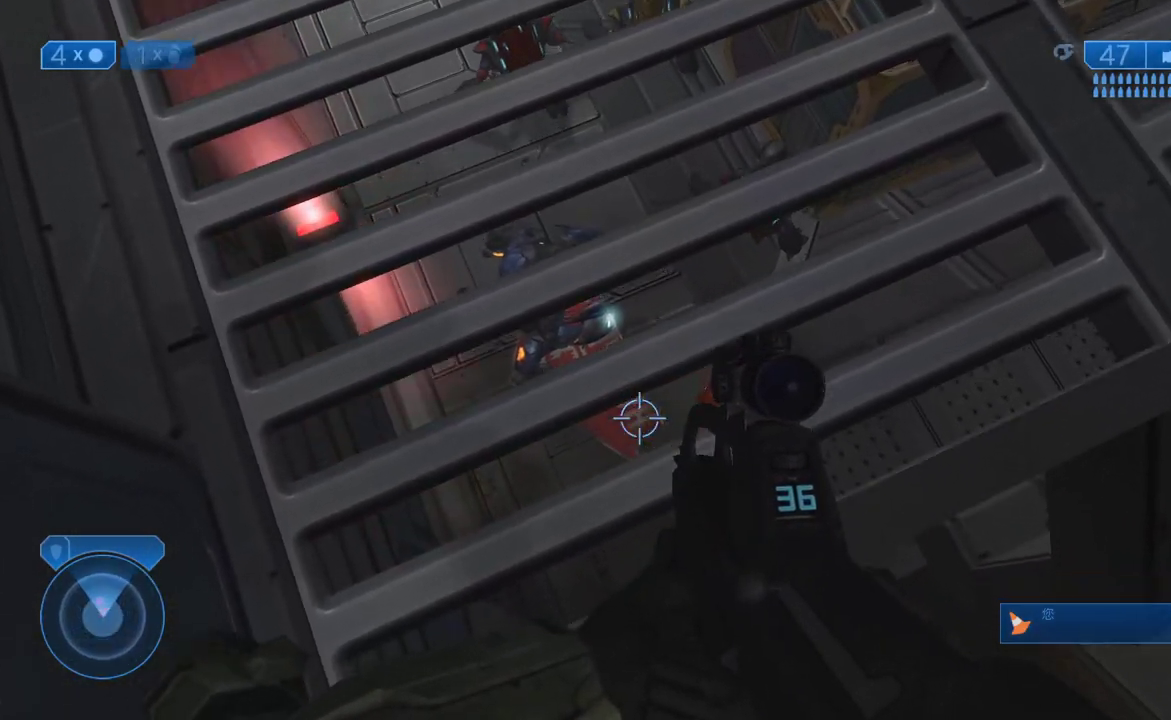
{"buttons": ["L3"], "left_stick": "center", "right_stick": "center", "events": [[50, "right_stick", "right"], [183, "right_stick", "center"]]}
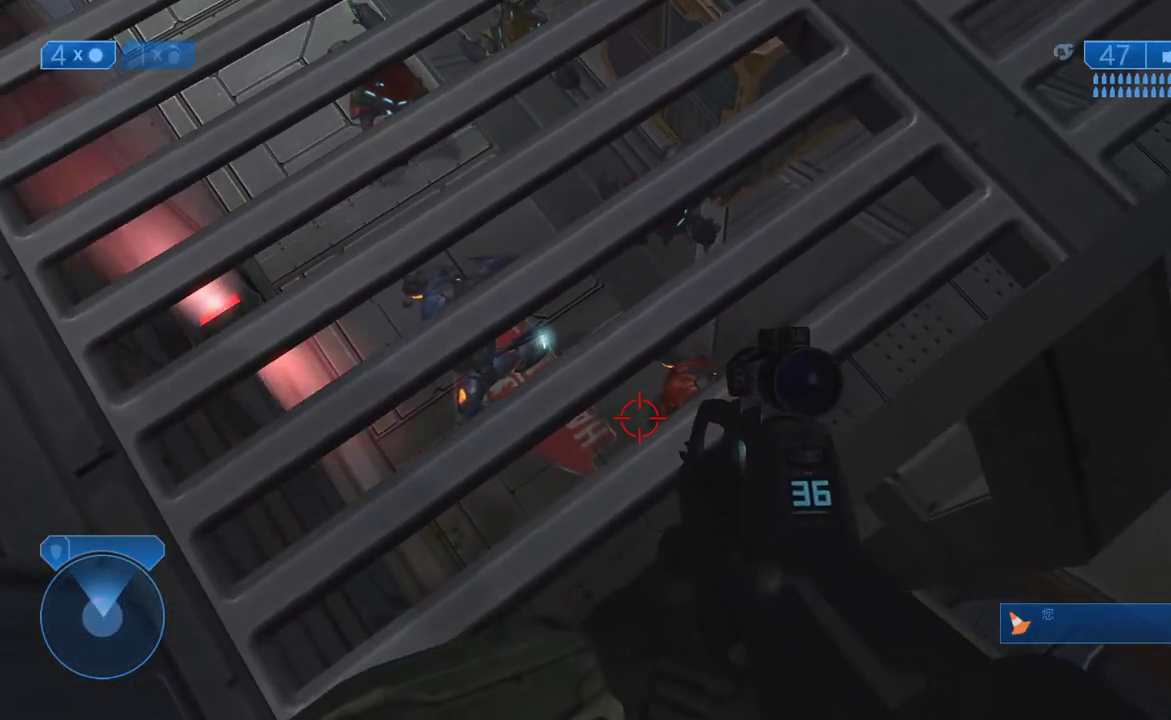
{"buttons": ["L3"], "left_stick": "center", "right_stick": "center", "events": [[33, "right_stick", "right"], [200, "right_stick", "center"]]}
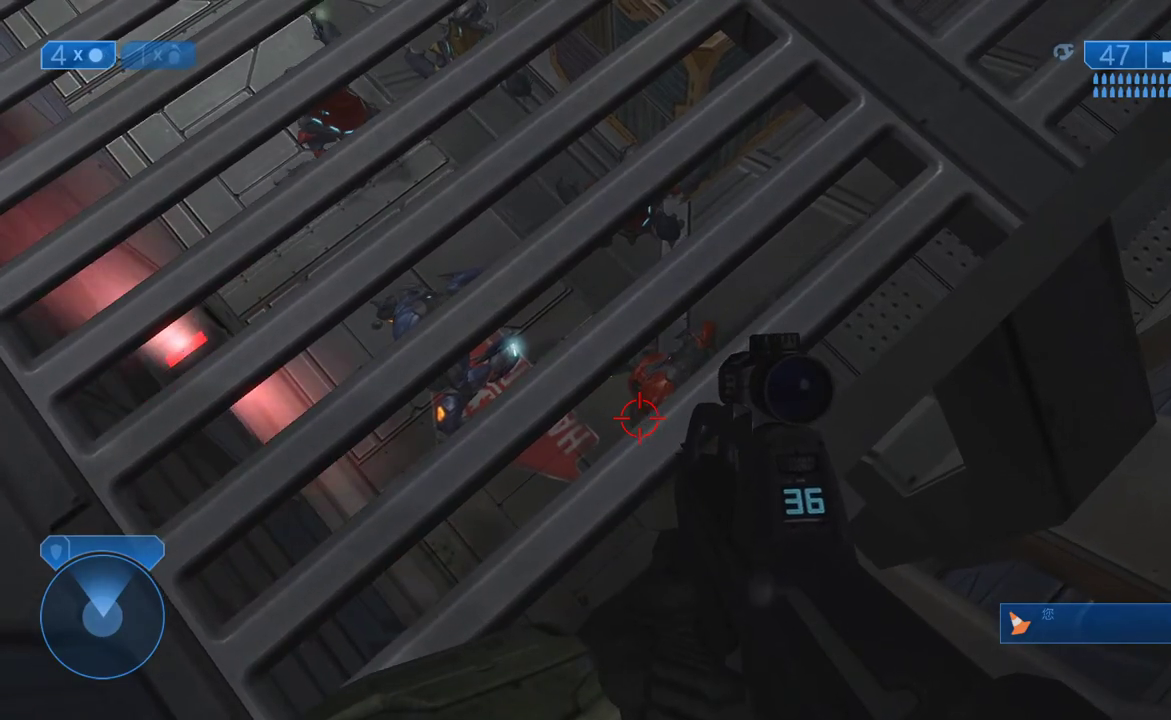
{"buttons": ["L3"], "left_stick": "center", "right_stick": "center", "events": [[183, "right_stick", "up-left"], [300, "right_stick", "center"]]}
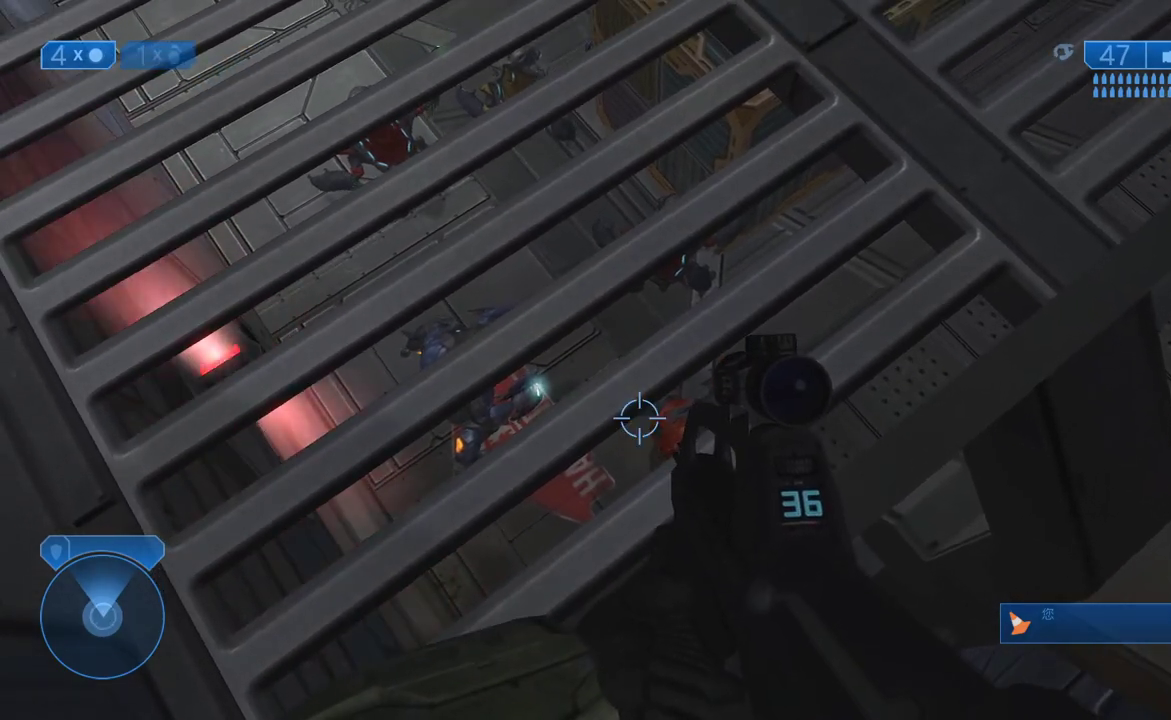
{"buttons": ["L3"], "left_stick": "center", "right_stick": "center", "events": []}
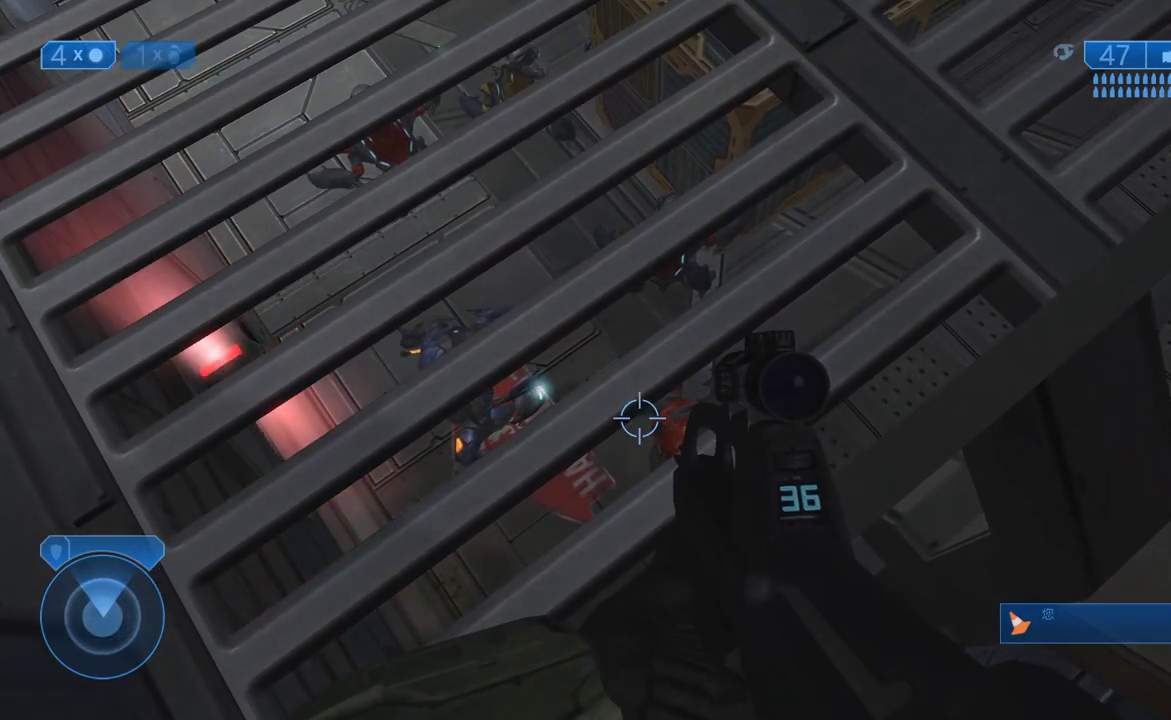
{"buttons": ["L3"], "left_stick": "center", "right_stick": "up-left", "events": [[283, "right_stick", "left"], [467, "right_stick", "up-left"]]}
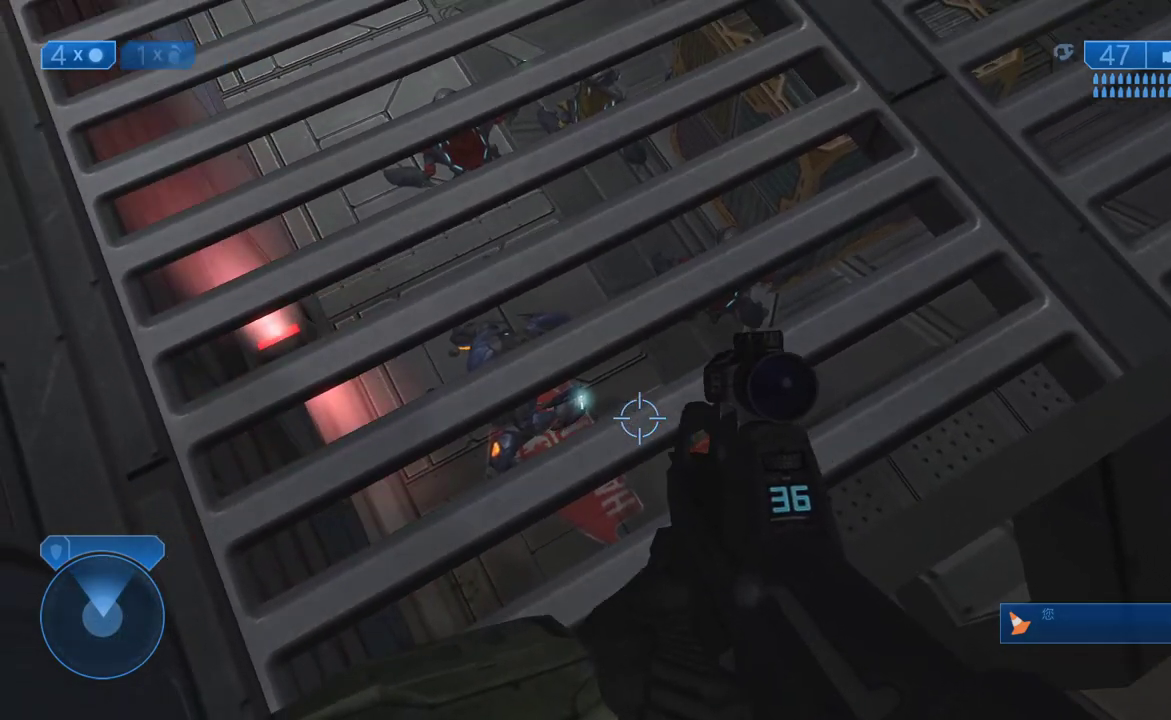
{"buttons": ["L3"], "left_stick": "center", "right_stick": "up"}
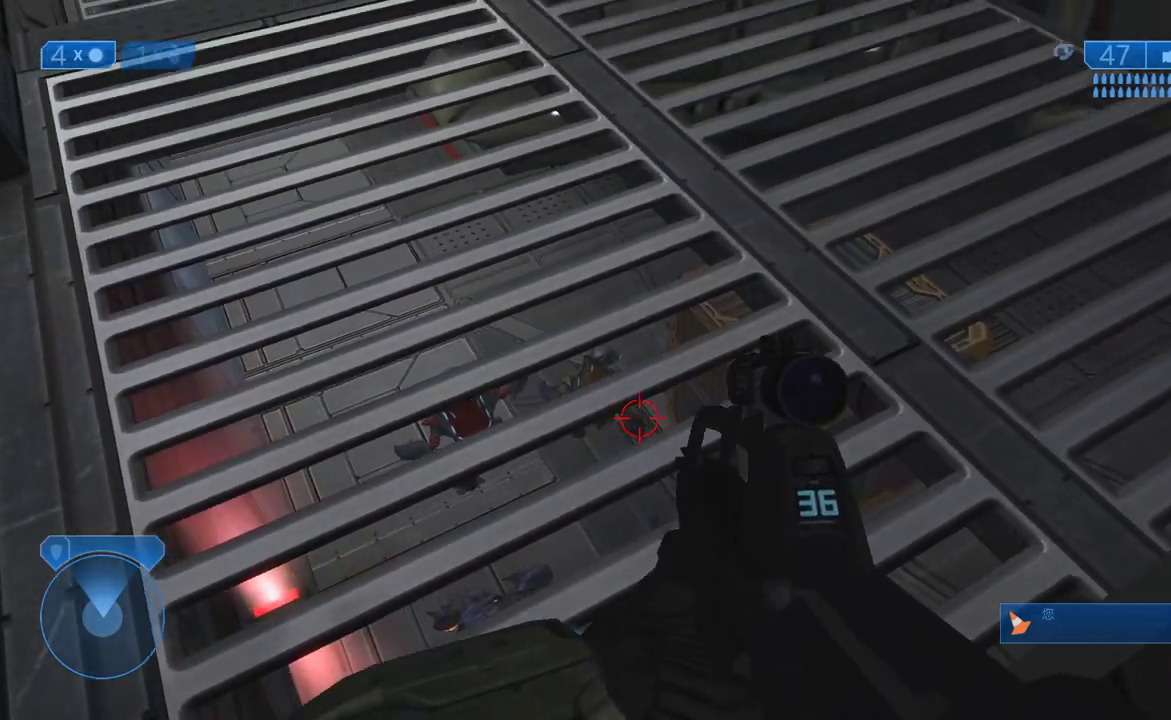
{"buttons": ["L3"], "left_stick": "center", "right_stick": "center", "events": [[17, "right_stick", "up-right"], [183, "right_stick", "up"], [417, "right_stick", "center"]]}
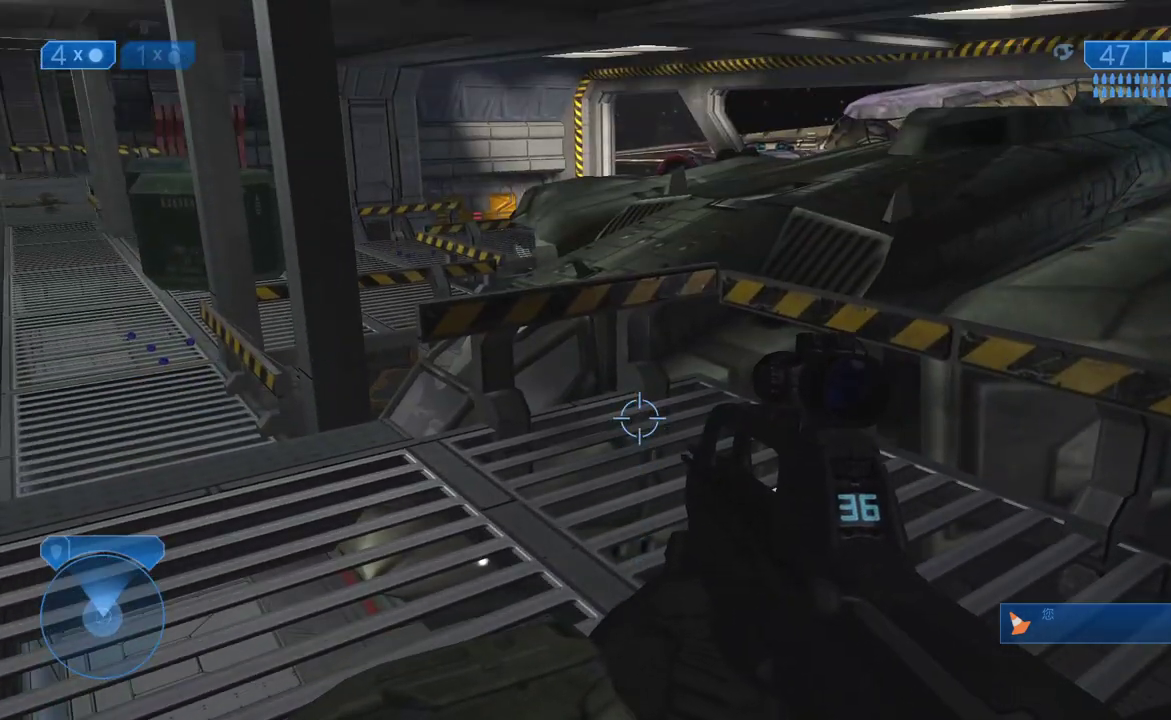
{"buttons": ["L3"], "left_stick": "center", "right_stick": "down", "events": [[433, "right_stick", "down"]]}
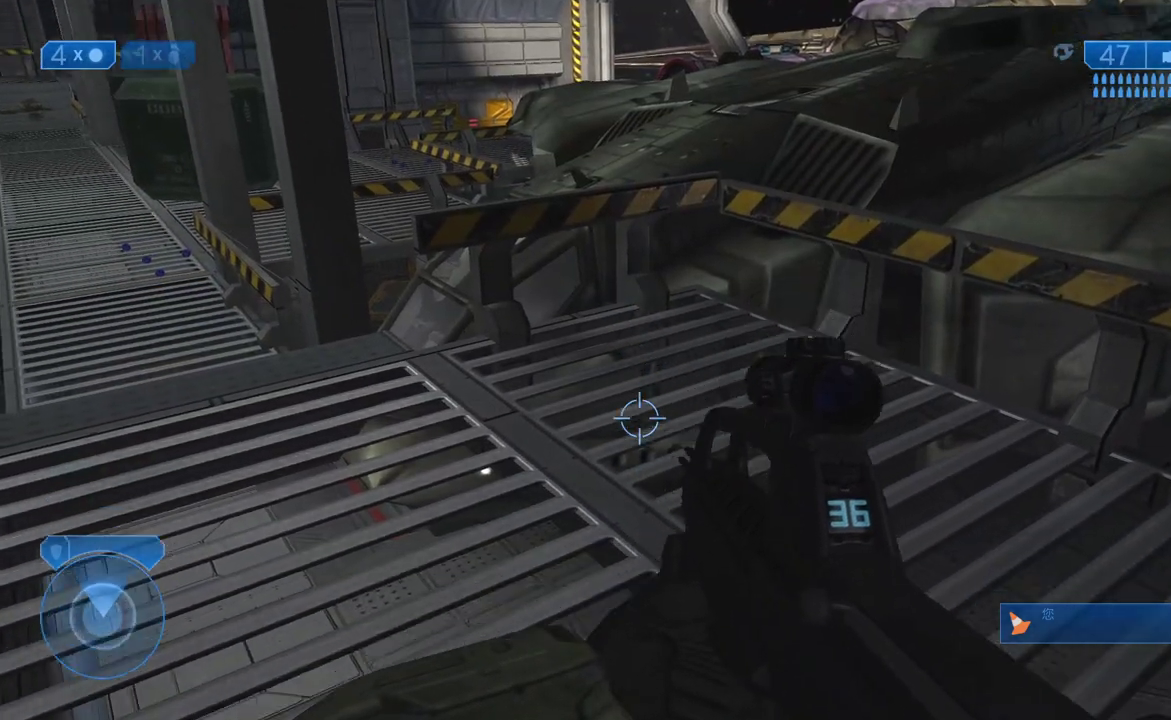
{"buttons": ["L3"], "left_stick": "center", "right_stick": "down-left", "events": [[200, "right_stick", "down-left"]]}
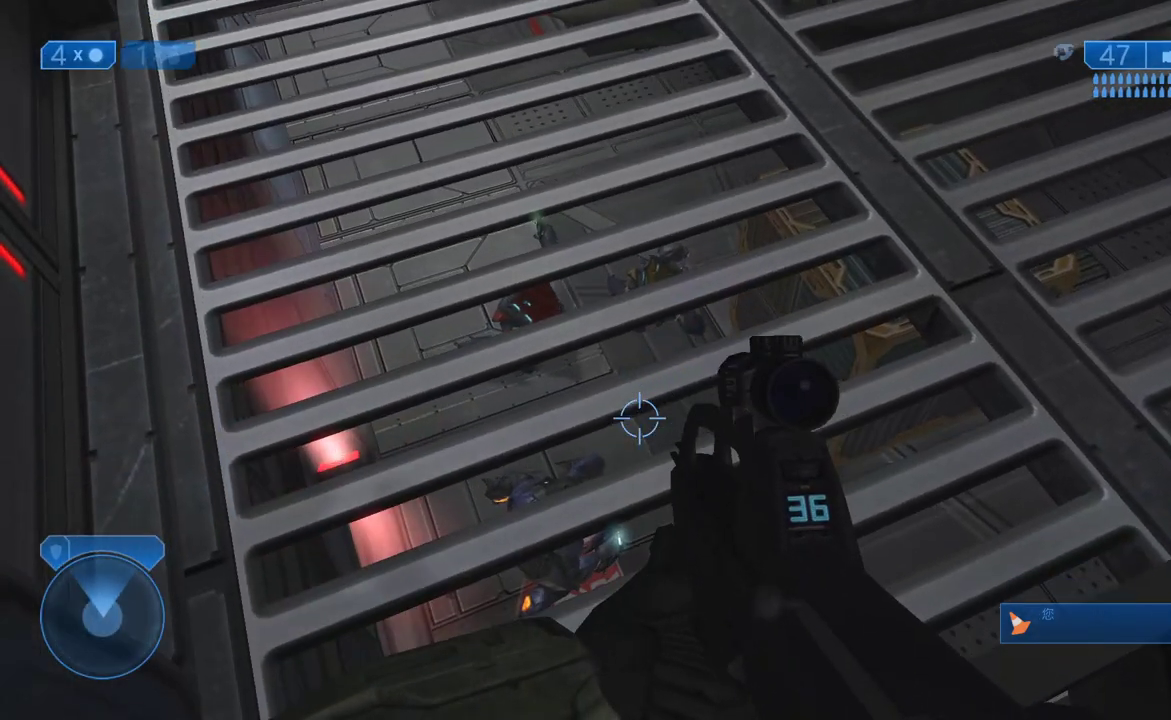
{"buttons": ["L3"], "left_stick": "center", "right_stick": "center", "events": [[33, "right_stick", "down"], [350, "right_stick", "center"]]}
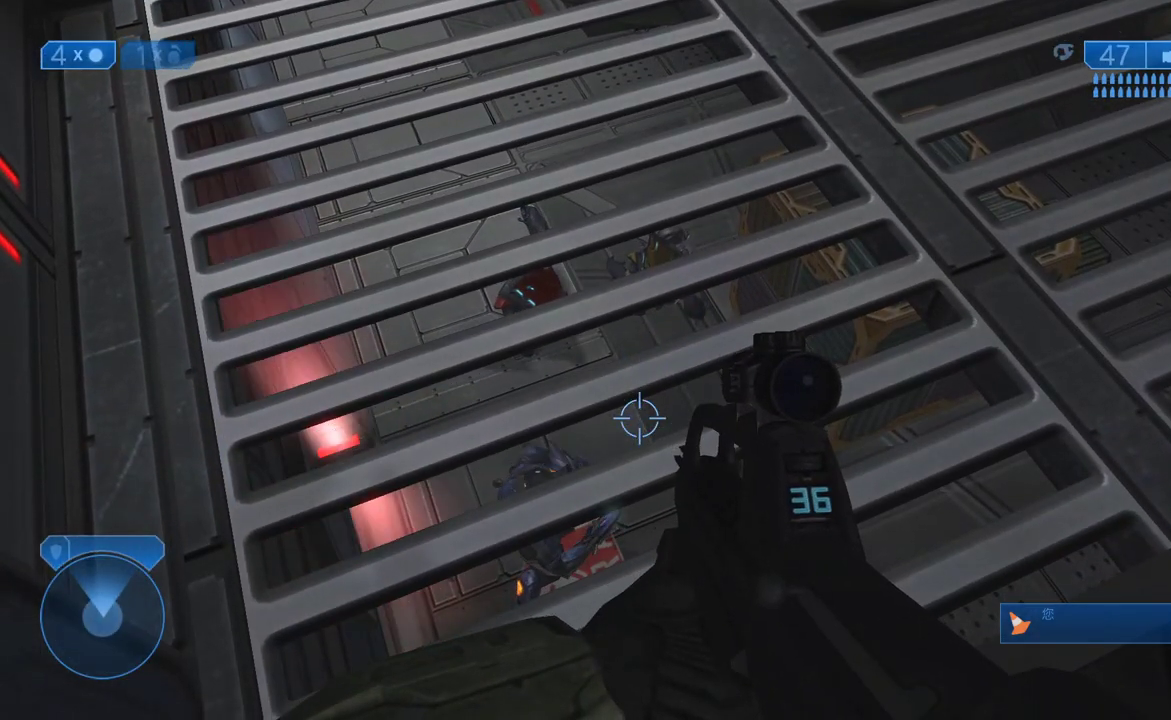
{"buttons": ["L3"], "left_stick": "center", "right_stick": "center", "events": [[50, "right_stick", "down"], [117, "right_stick", "down-right"], [217, "right_stick", "right"], [317, "right_stick", "up-right"], [367, "right_stick", "center"]]}
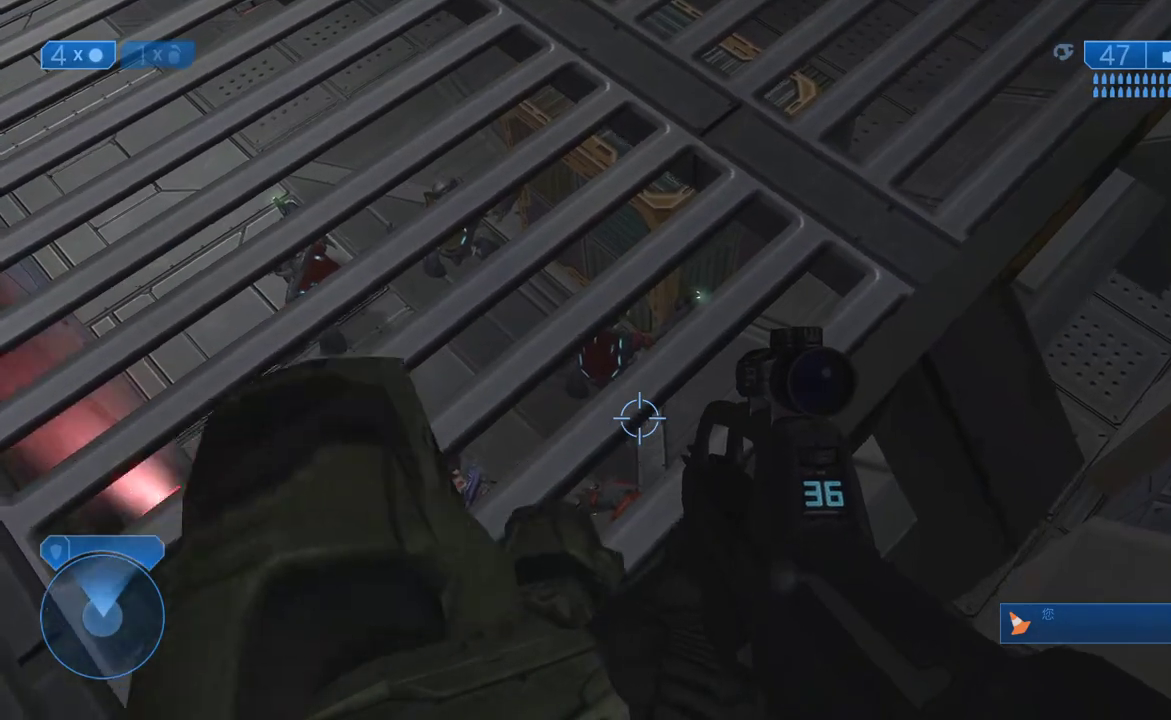
{"buttons": ["L3"], "left_stick": "center", "right_stick": "up-right", "events": [[67, "right_stick", "right"], [183, "right_stick", "up-right"]]}
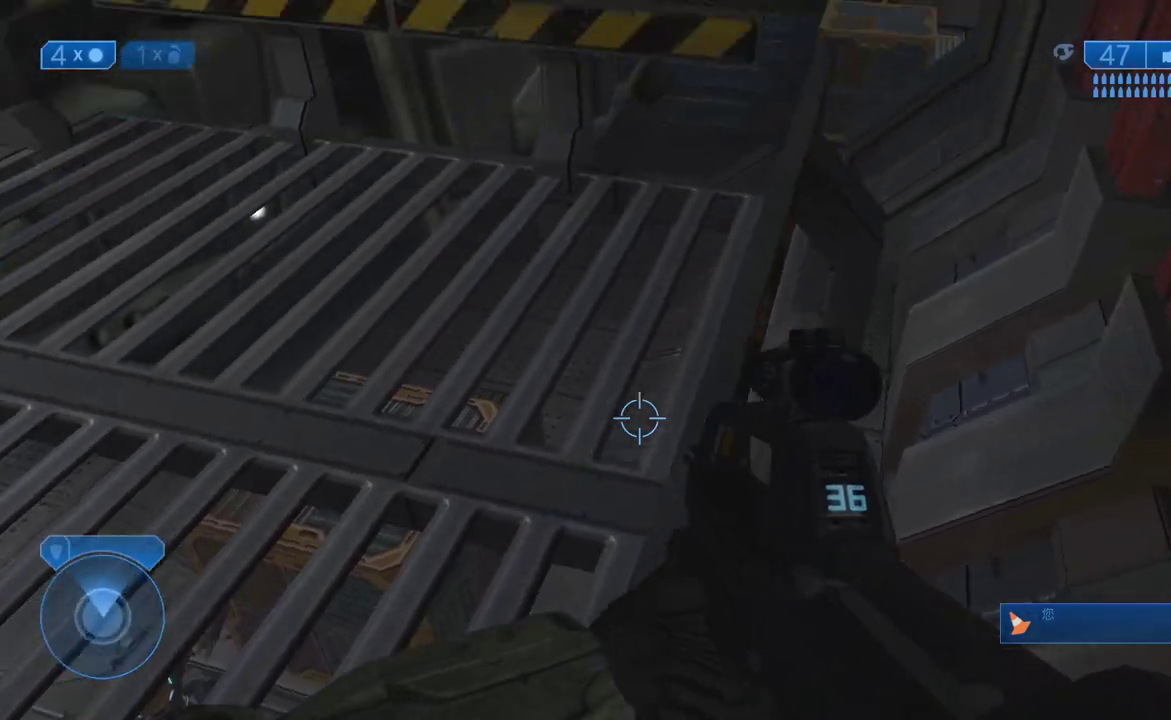
{"buttons": ["L3"], "left_stick": "center", "right_stick": "down-left", "events": [[150, "right_stick", "left"], [350, "right_stick", "up-right"], [483, "right_stick", "down-left"]]}
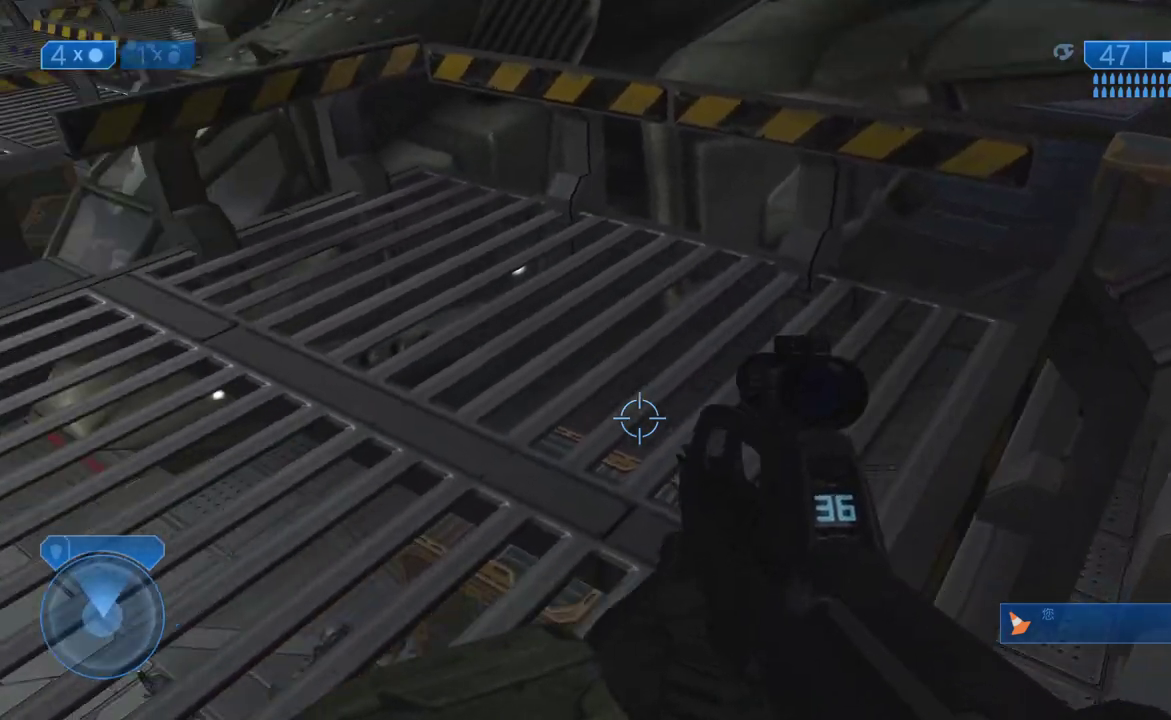
{"buttons": ["L3"], "left_stick": "center", "right_stick": "down", "events": [[467, "right_stick", "down"]]}